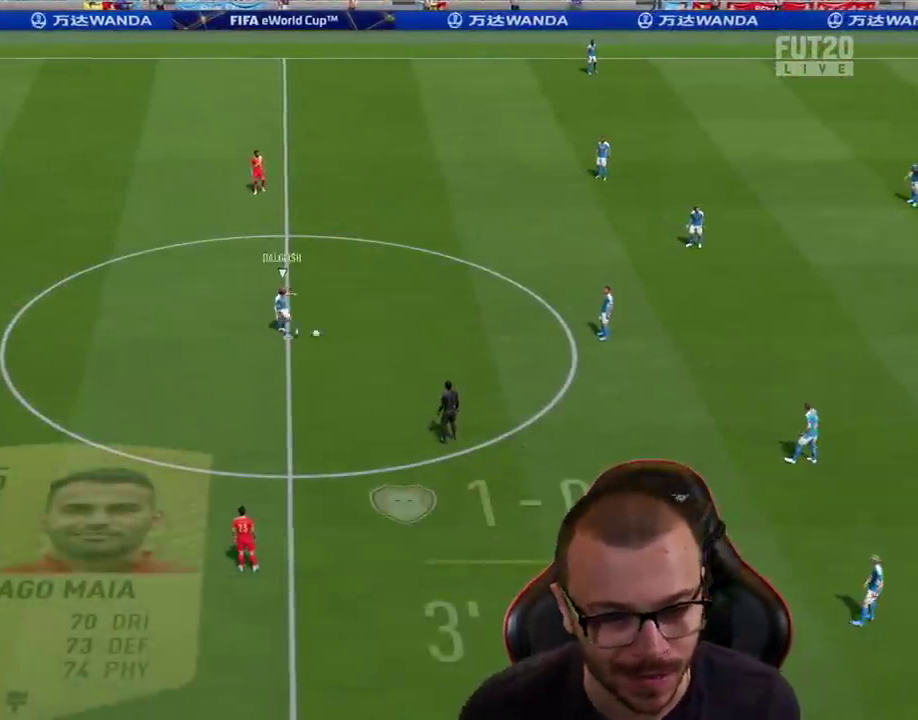
Gameplay with a controller (PlayStation layout); each line is a JSON object with the inputs held at the frame after it. "events" lists button and stick changes between this image and that frame as [ms after this image, input, new state], when the widget could be followed in between.
{"buttons": ["R2"], "left_stick": "right", "right_stick": "center", "events": [[84, "R1", "down"], [100, "R1", "up"]]}
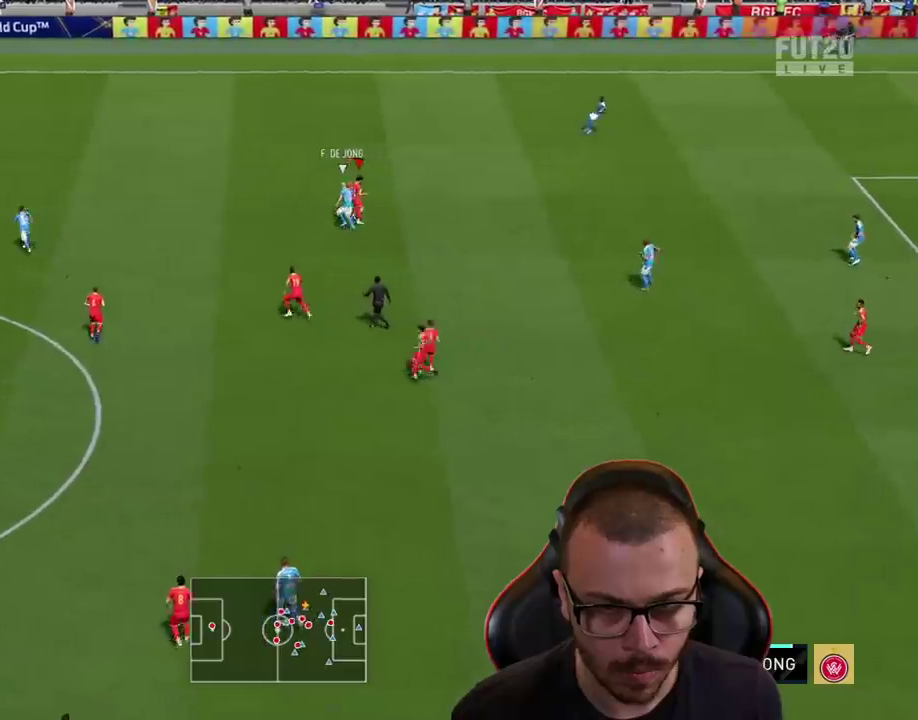
{"buttons": [], "left_stick": "right", "right_stick": "center", "events": [[400, "R2", "up"]]}
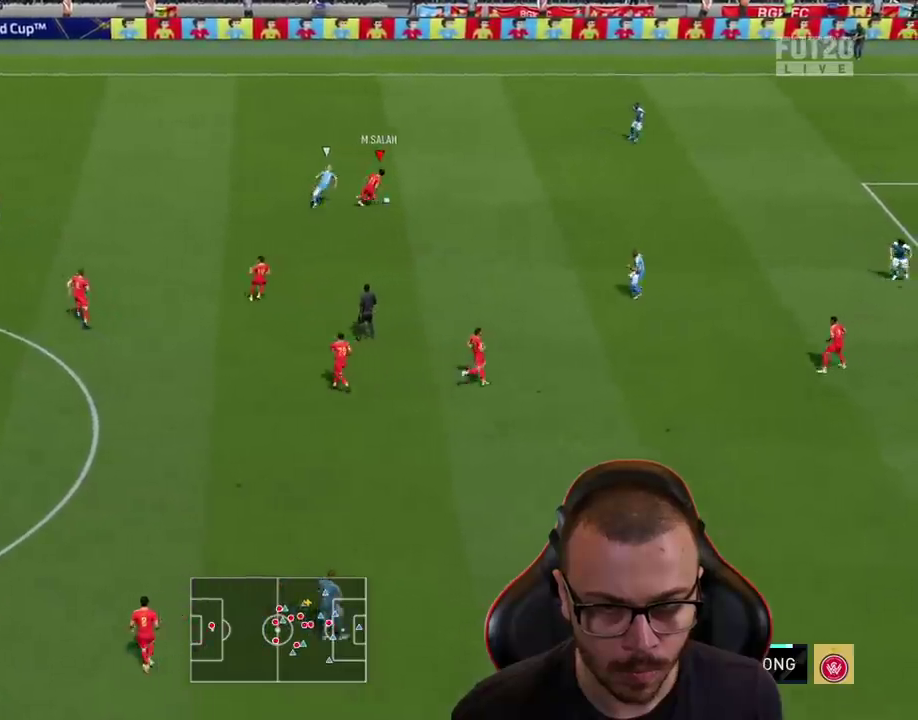
{"buttons": [], "left_stick": "down-right", "right_stick": "down", "events": [[84, "right_stick", "down"], [151, "left_stick", "center"], [501, "left_stick", "down-right"]]}
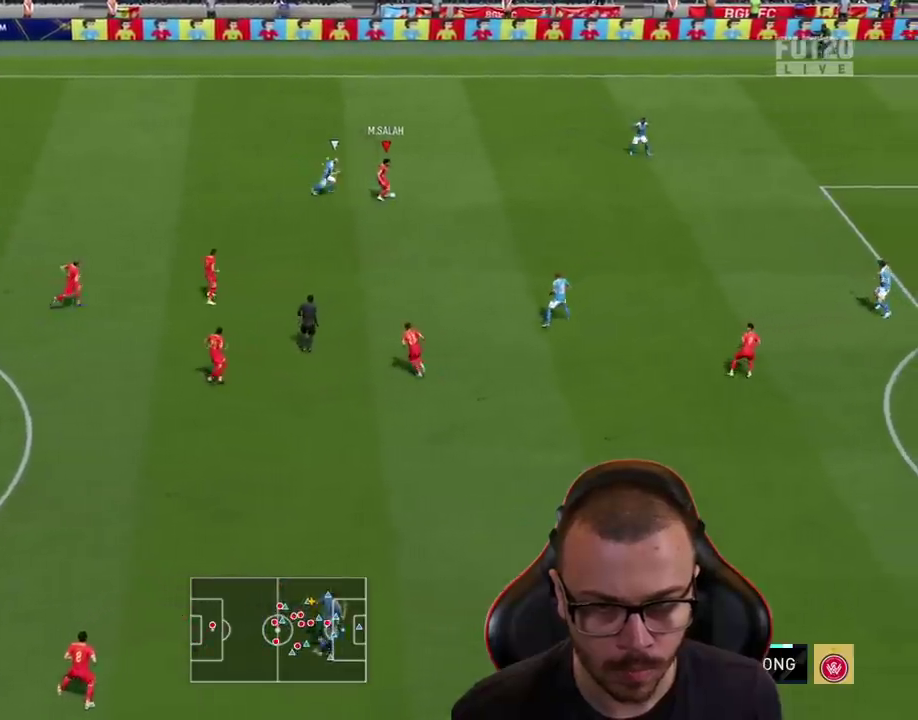
{"buttons": [], "left_stick": "down-right", "right_stick": "center", "events": [[50, "right_stick", "center"], [150, "CROSS", "down"], [200, "L1", "down"], [300, "CROSS", "up"], [434, "L1", "up"]]}
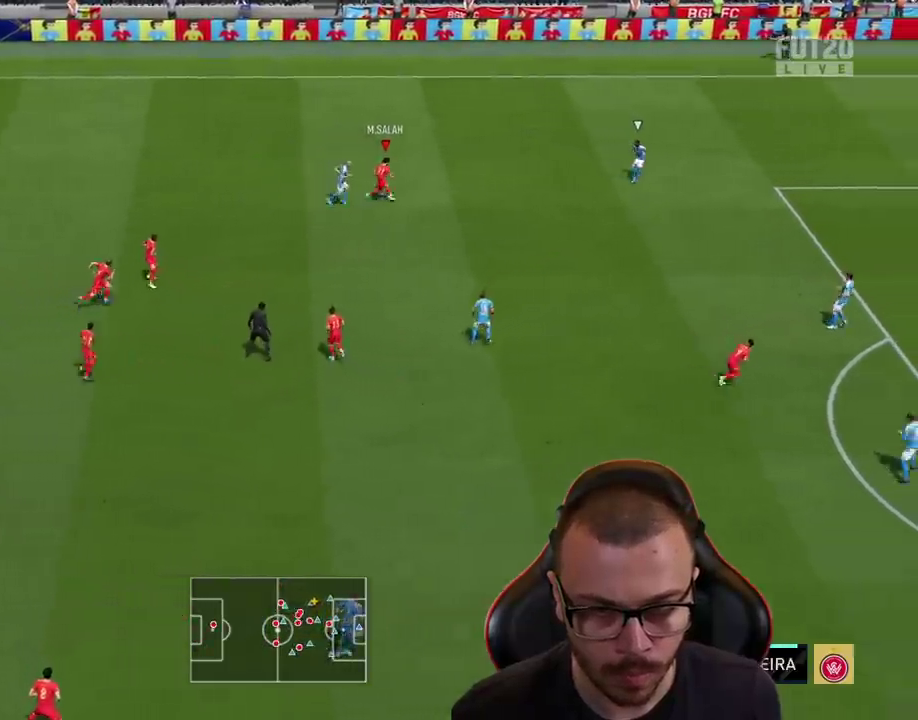
{"buttons": [], "left_stick": "up-left", "right_stick": "center", "events": [[417, "left_stick", "up-left"]]}
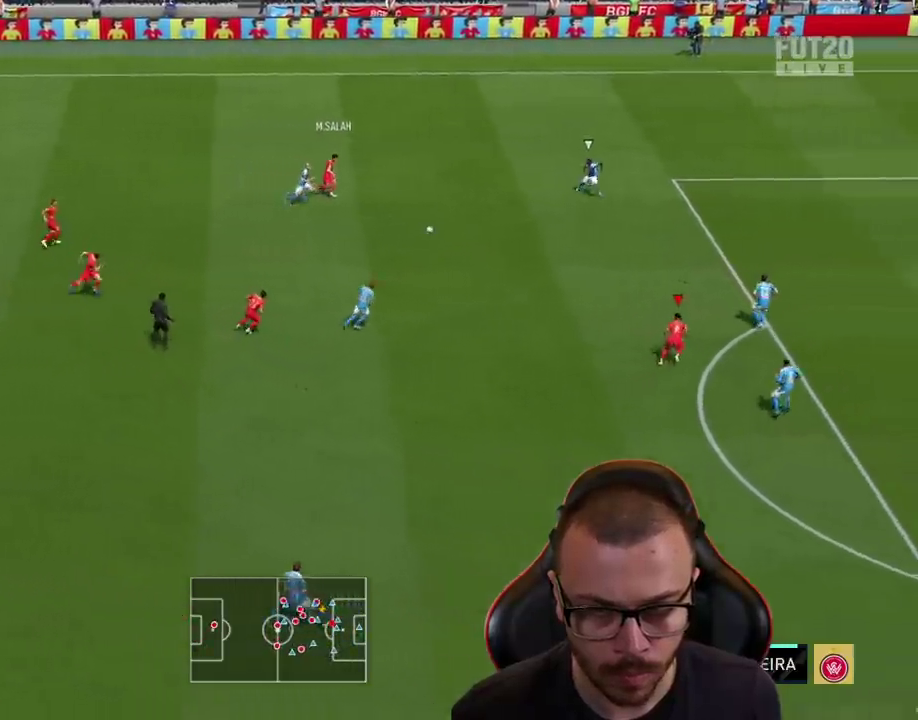
{"buttons": [], "left_stick": "down", "right_stick": "center", "events": [[50, "left_stick", "down-left"], [300, "left_stick", "down"]]}
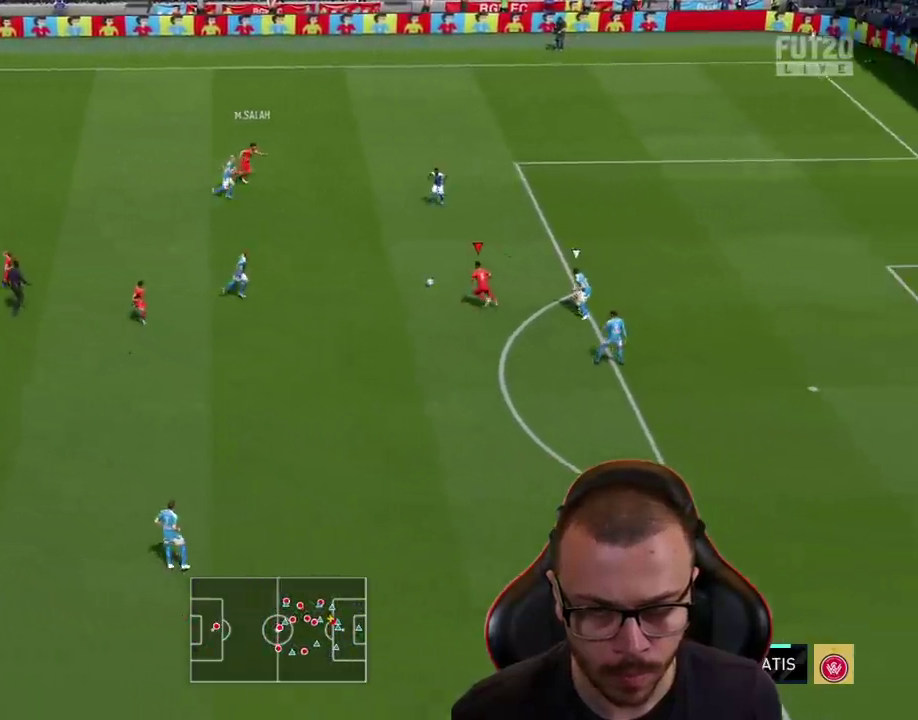
{"buttons": ["R2", "L3"], "left_stick": "down-right", "right_stick": "center", "events": [[301, "R2", "down"], [317, "SQUARE", "down"], [367, "CROSS", "down"], [384, "L3", "down"], [401, "left_stick", "down-right"], [434, "SQUARE", "up"], [501, "CROSS", "up"]]}
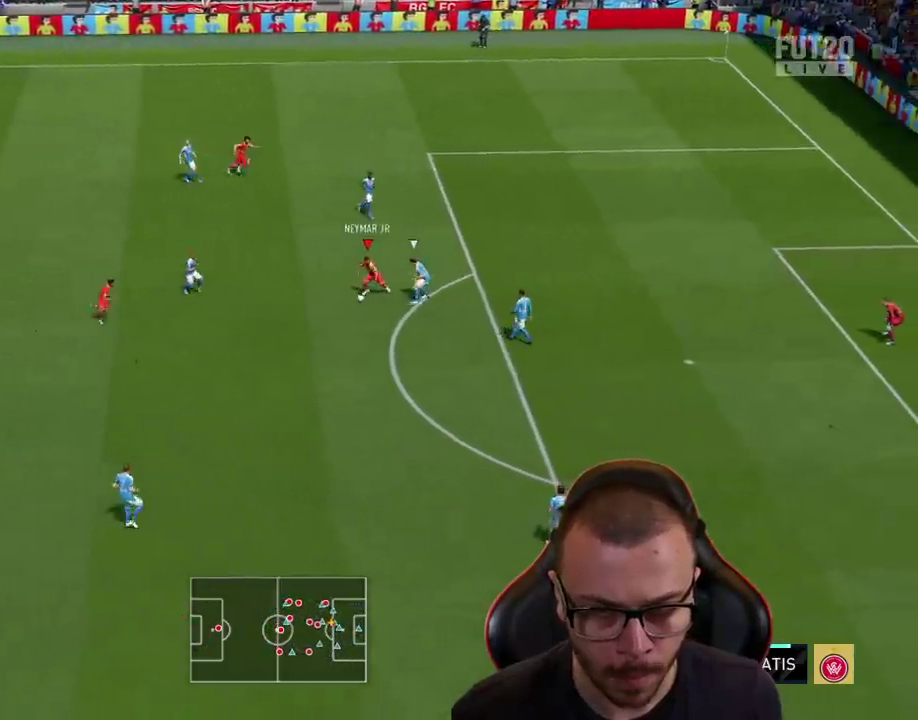
{"buttons": ["R2", "L3"], "left_stick": "down-right", "right_stick": "center", "events": []}
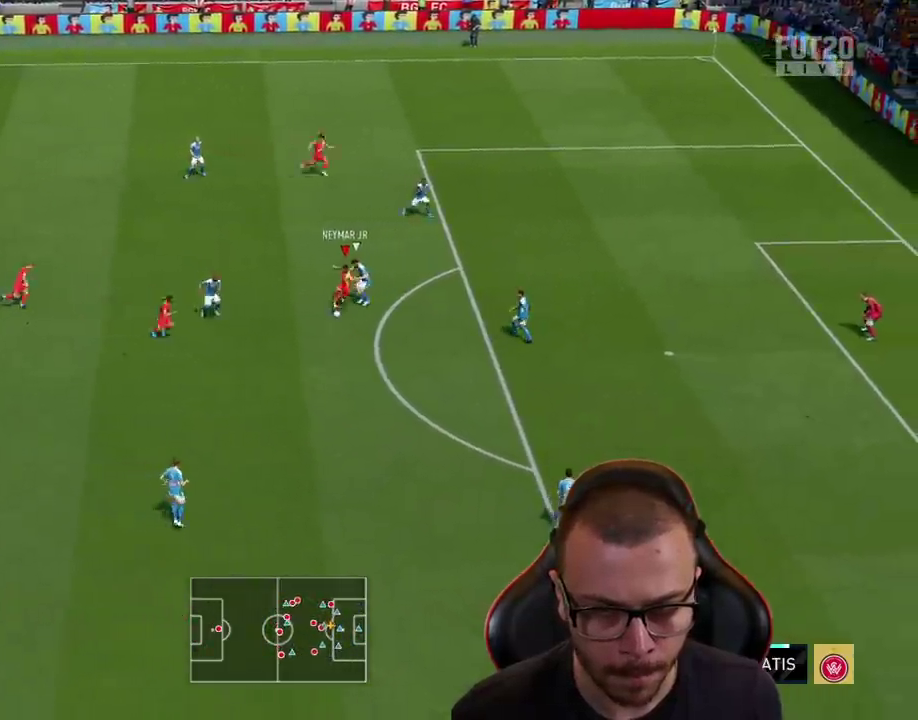
{"buttons": [], "left_stick": "center", "right_stick": "right", "events": [[201, "L3", "up"], [201, "R2", "up"], [234, "right_stick", "down-right"], [284, "left_stick", "center"], [317, "right_stick", "right"]]}
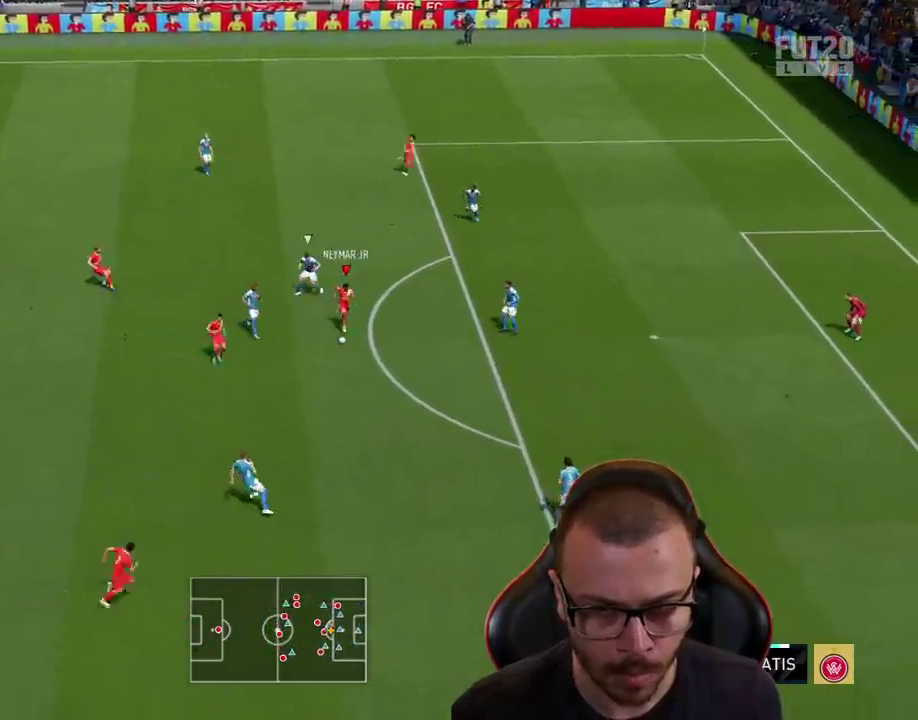
{"buttons": ["R2", "L3"], "left_stick": "up-right", "right_stick": "center", "events": [[100, "left_stick", "right"], [117, "right_stick", "center"], [150, "left_stick", "up-right"], [284, "R2", "down"], [367, "L3", "down"]]}
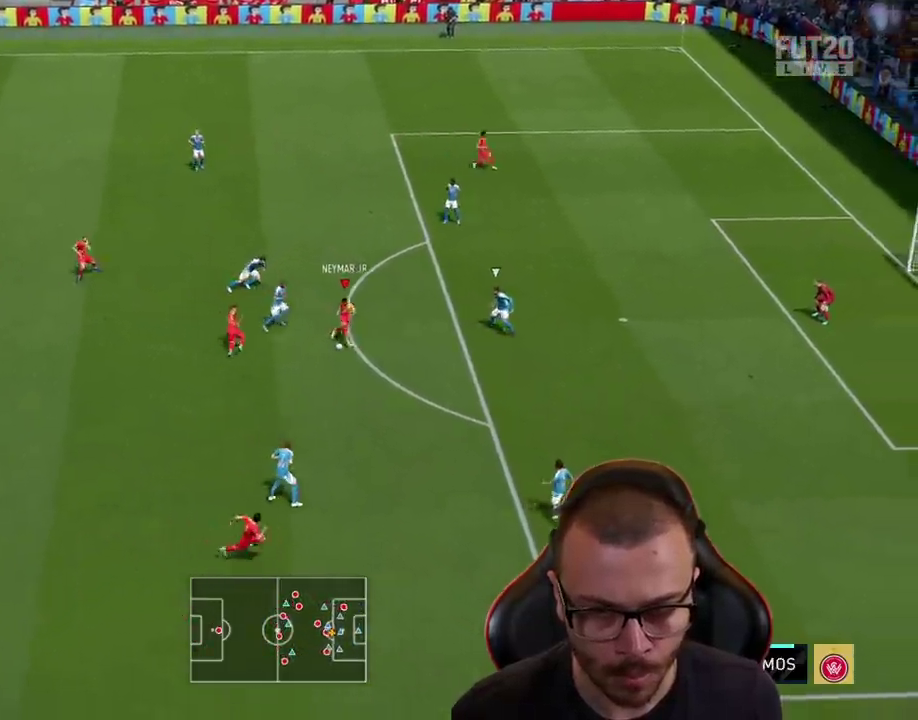
{"buttons": ["L3"], "left_stick": "up-right", "right_stick": "center", "events": [[434, "R2", "up"]]}
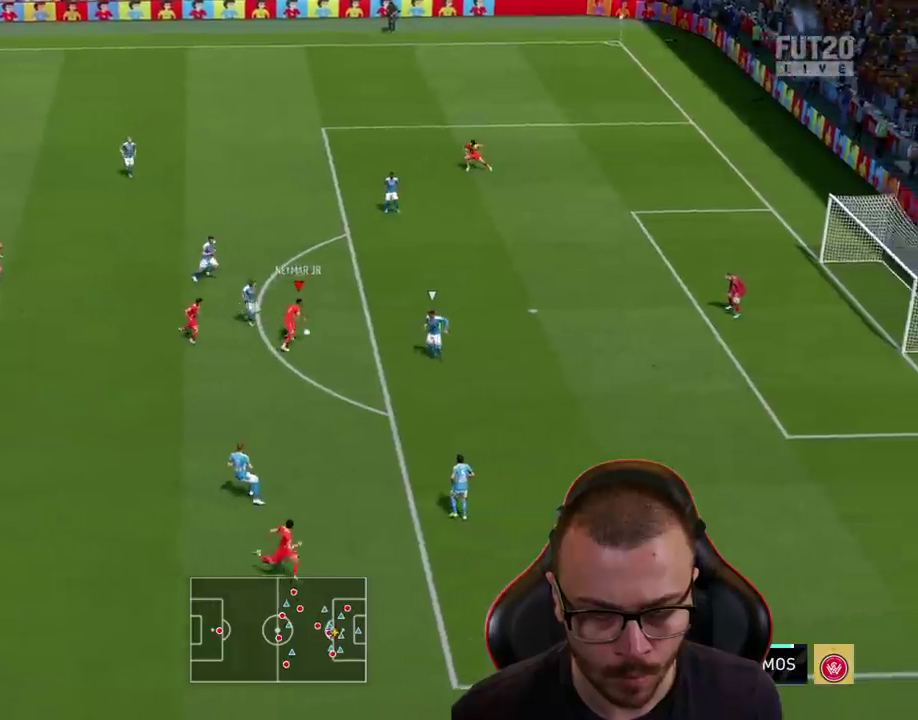
{"buttons": ["L3"], "left_stick": "up-right", "right_stick": "center", "events": [[33, "CIRCLE", "down"], [217, "CIRCLE", "up"]]}
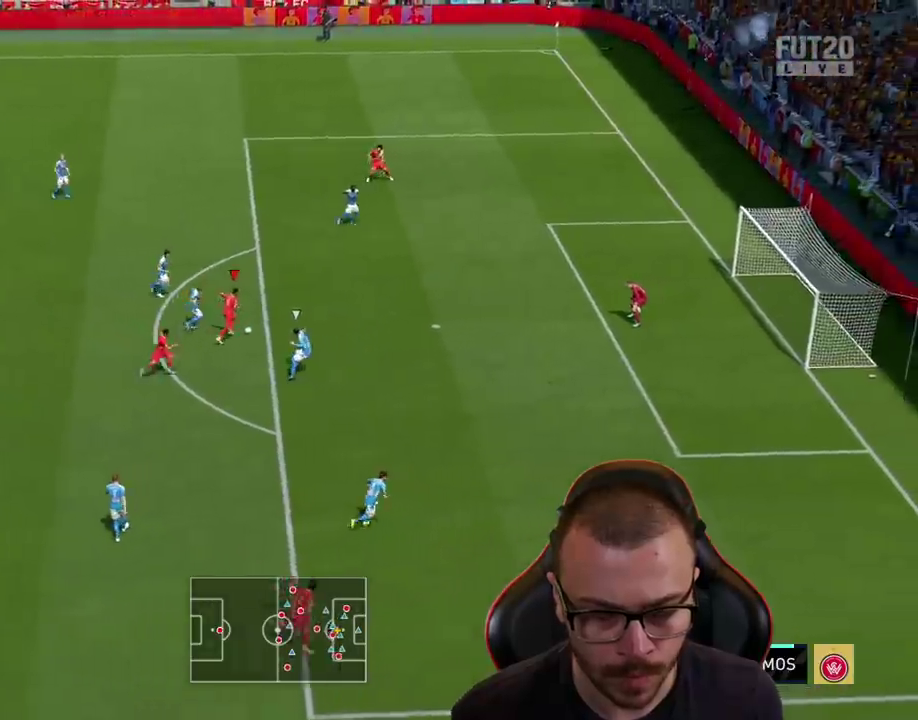
{"buttons": ["L3"], "left_stick": "up-right", "right_stick": "center", "events": []}
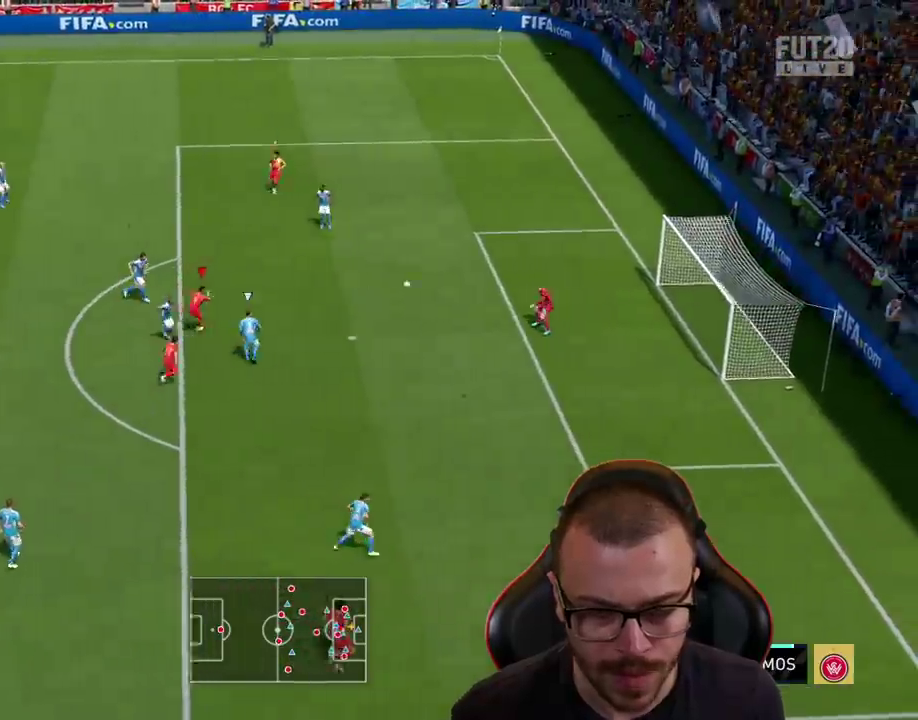
{"buttons": ["L3"], "left_stick": "up-right", "right_stick": "center", "events": []}
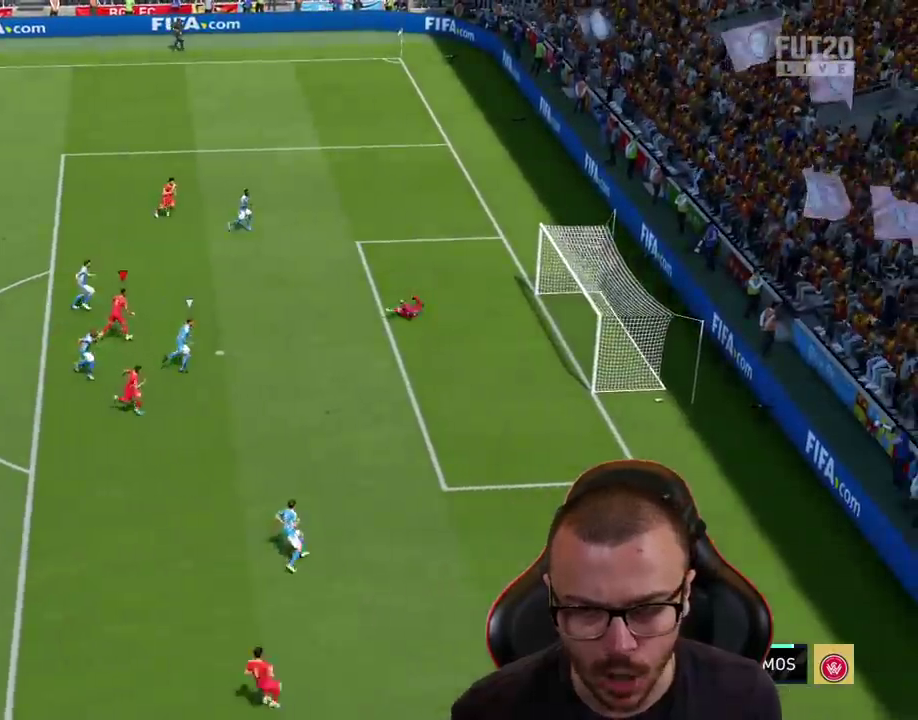
{"buttons": [], "left_stick": "center", "right_stick": "center", "events": [[50, "L3", "up"], [134, "left_stick", "center"]]}
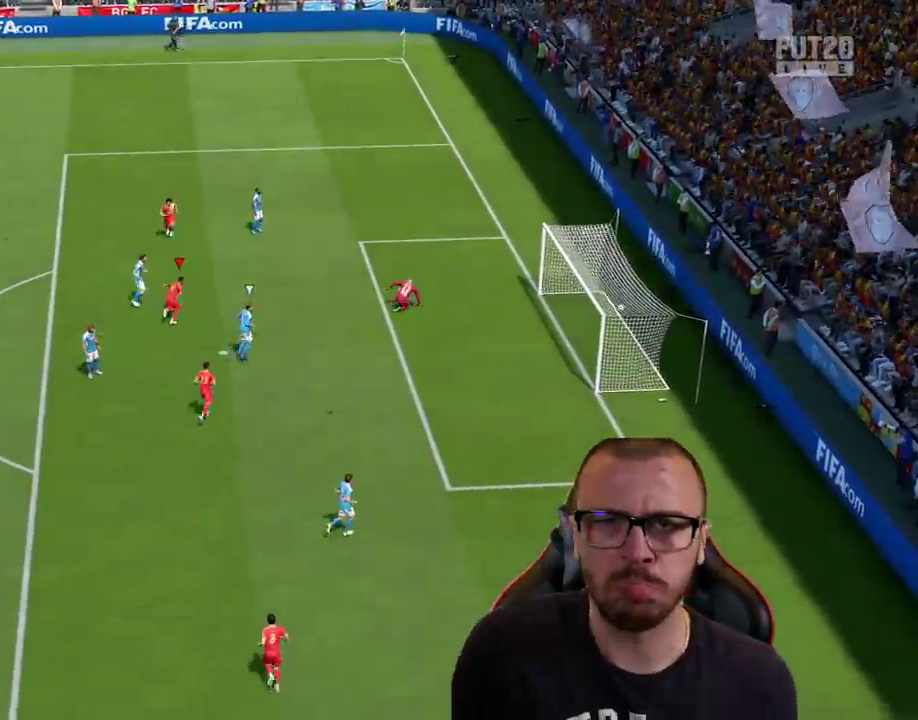
{"buttons": [], "left_stick": "center", "right_stick": "center", "events": []}
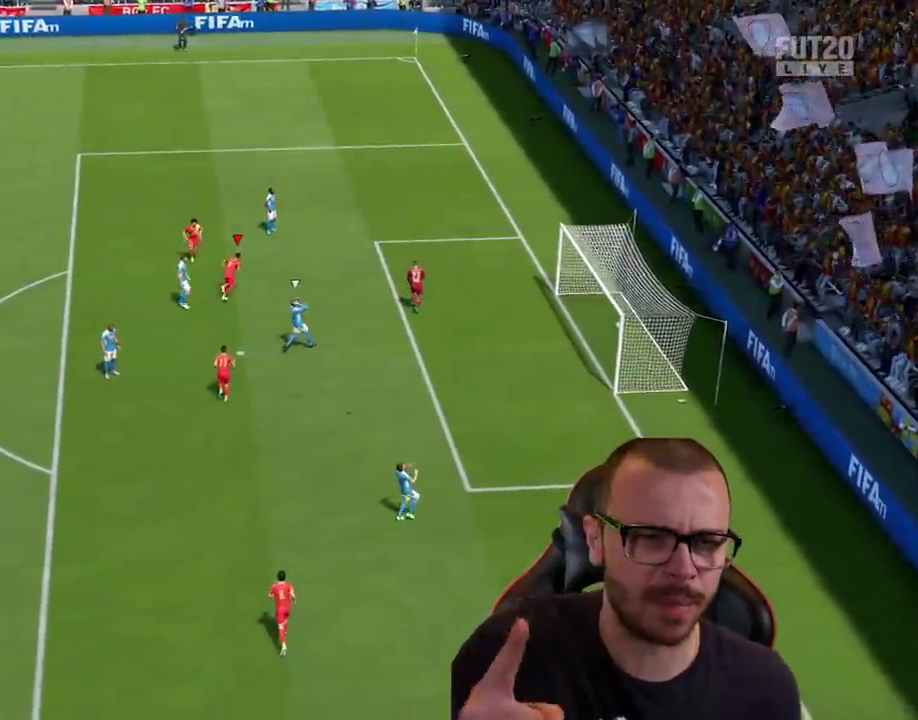
{"buttons": [], "left_stick": "center", "right_stick": "center", "events": []}
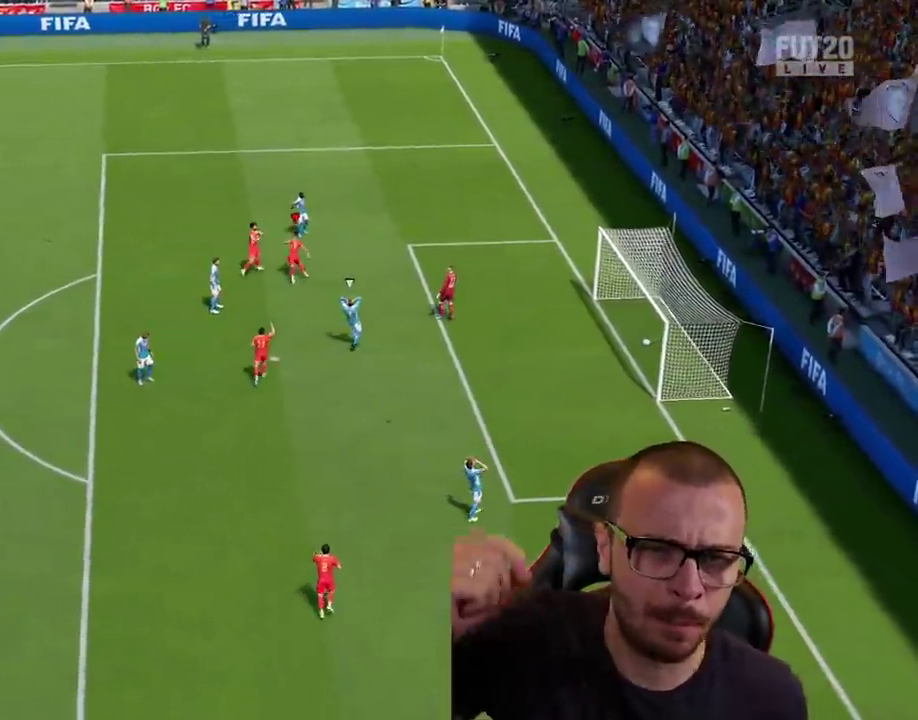
{"buttons": [], "left_stick": "center", "right_stick": "center", "events": []}
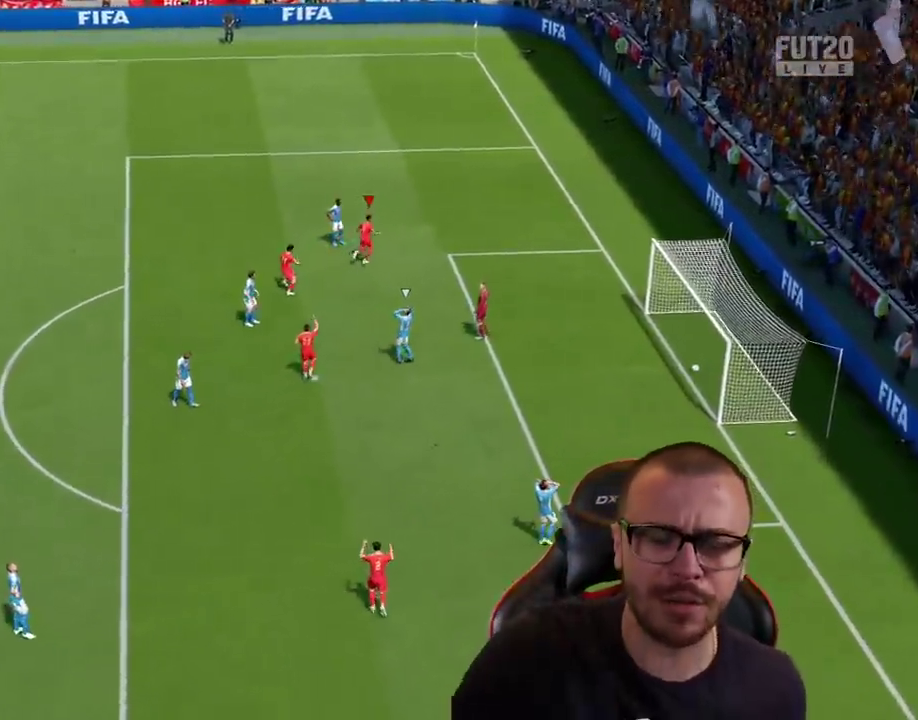
{"buttons": [], "left_stick": "center", "right_stick": "center", "events": [[317, "R2", "down"], [367, "CROSS", "down"], [384, "L1", "down"], [468, "CROSS", "up"], [468, "R2", "up"], [484, "L1", "up"]]}
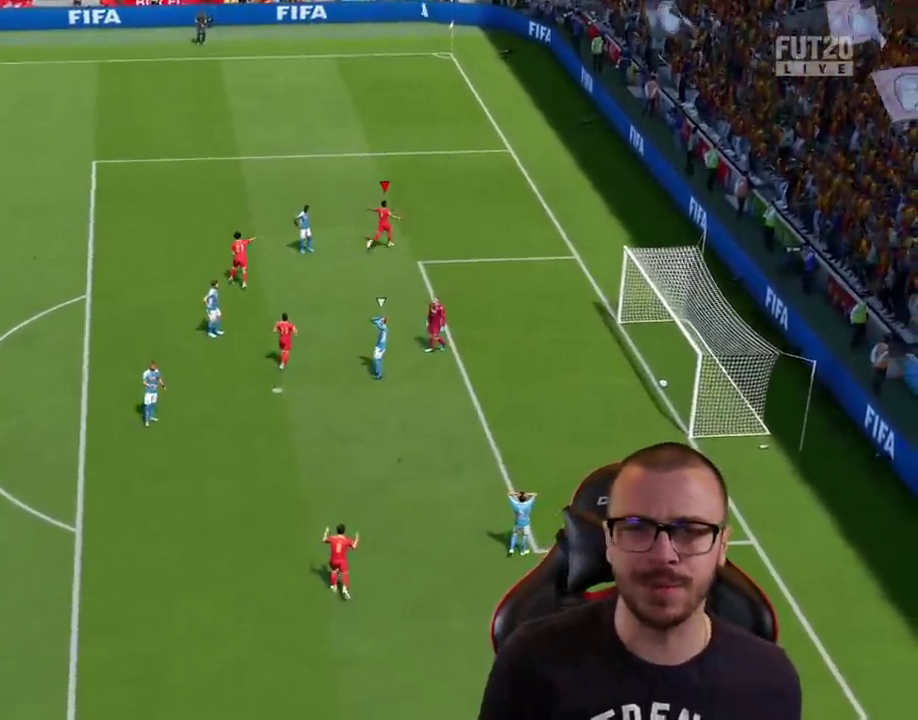
{"buttons": [], "left_stick": "center", "right_stick": "center", "events": []}
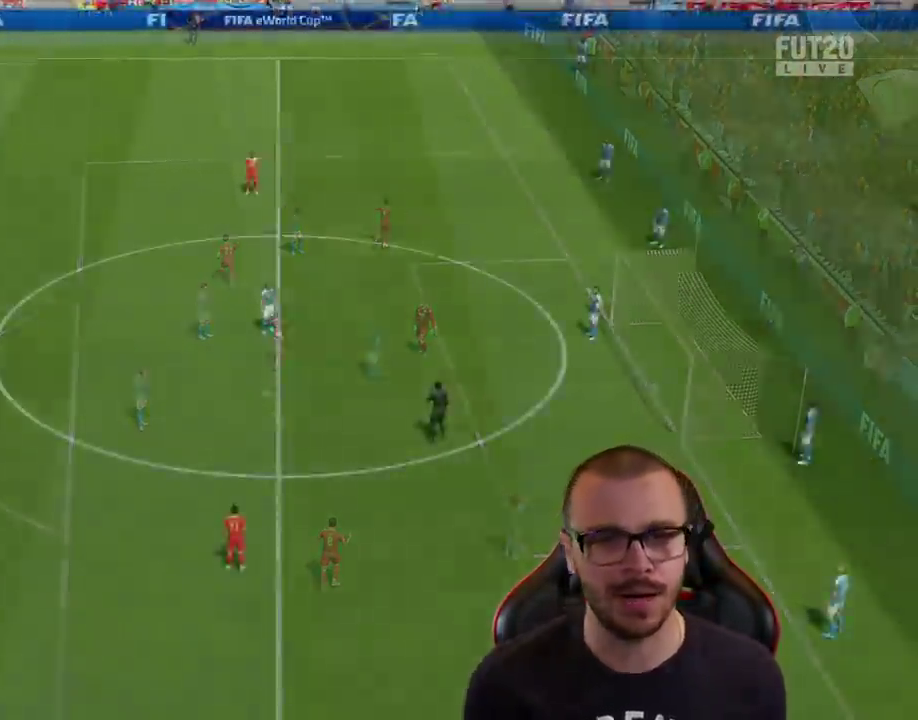
{"buttons": ["CROSS"], "left_stick": "up-right", "right_stick": "center", "events": [[84, "left_stick", "right"], [401, "CROSS", "down"], [434, "left_stick", "up-right"]]}
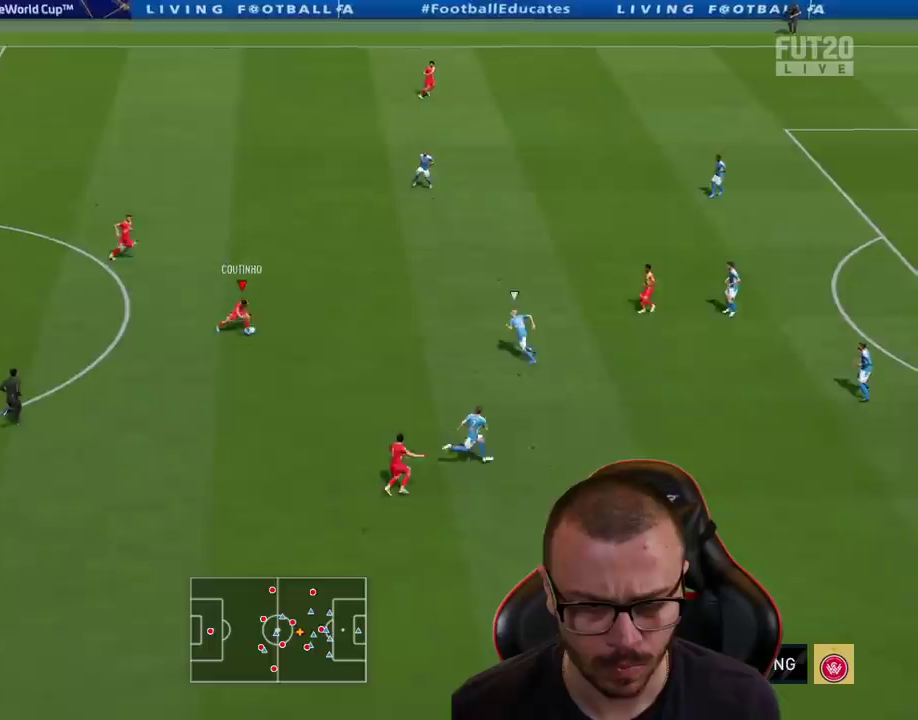
{"buttons": ["R2"], "left_stick": "right", "right_stick": "center", "events": [[67, "CROSS", "up"], [67, "left_stick", "up"], [300, "R2", "down"], [300, "left_stick", "center"], [434, "left_stick", "right"]]}
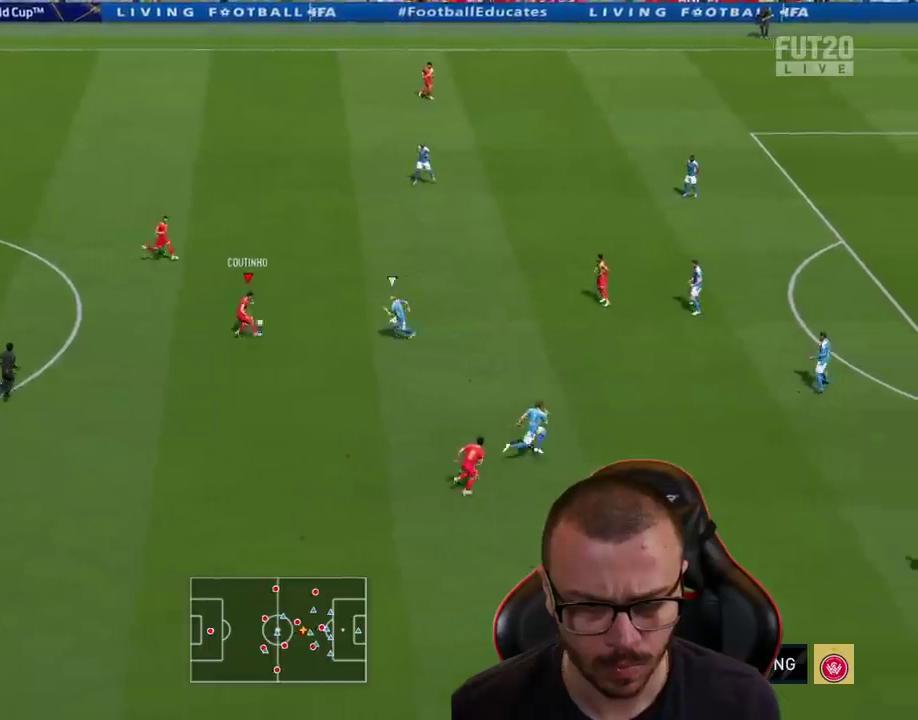
{"buttons": [], "left_stick": "down-left", "right_stick": "center", "events": [[50, "R2", "up"], [184, "CROSS", "down"], [284, "CROSS", "up"], [434, "left_stick", "down-left"]]}
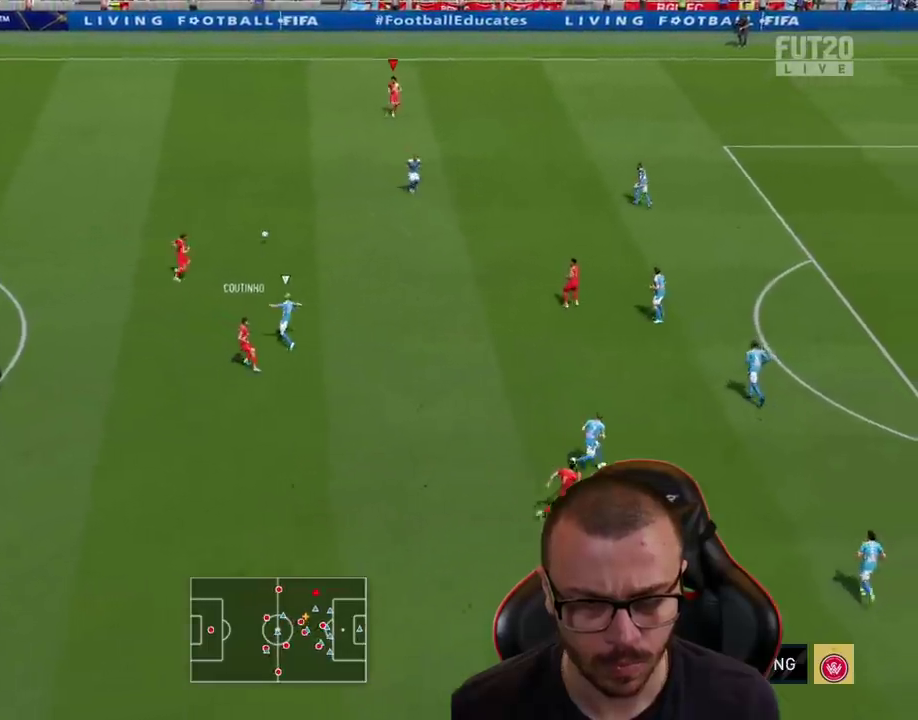
{"buttons": ["R2"], "left_stick": "down-left", "right_stick": "center", "events": [[17, "R2", "down"]]}